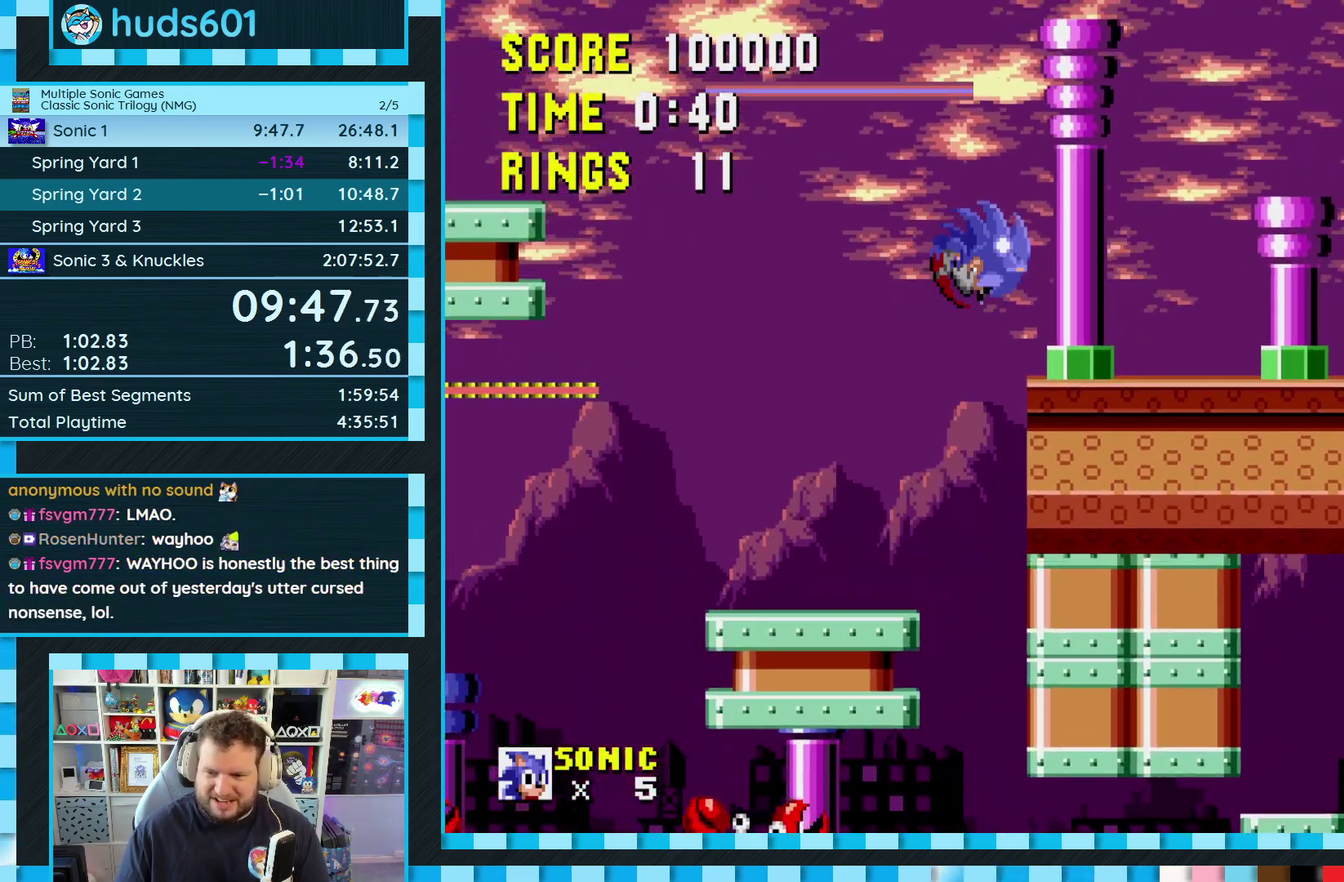
Gameplay with a controller (Xbox layout); each line is a JSON object with the inputs held at the frame after it. "events" lists button and stick changes between this image and that frame as [ms after this image, input, new state], when the widget could be followed in between. Not read: L1 L2 L3 R1 R2 R3.
{"buttons": ["A", "B", "C", "DPAD_RIGHT"], "events": [[483, "A", "down"], [483, "B", "down"], [483, "C", "down"]]}
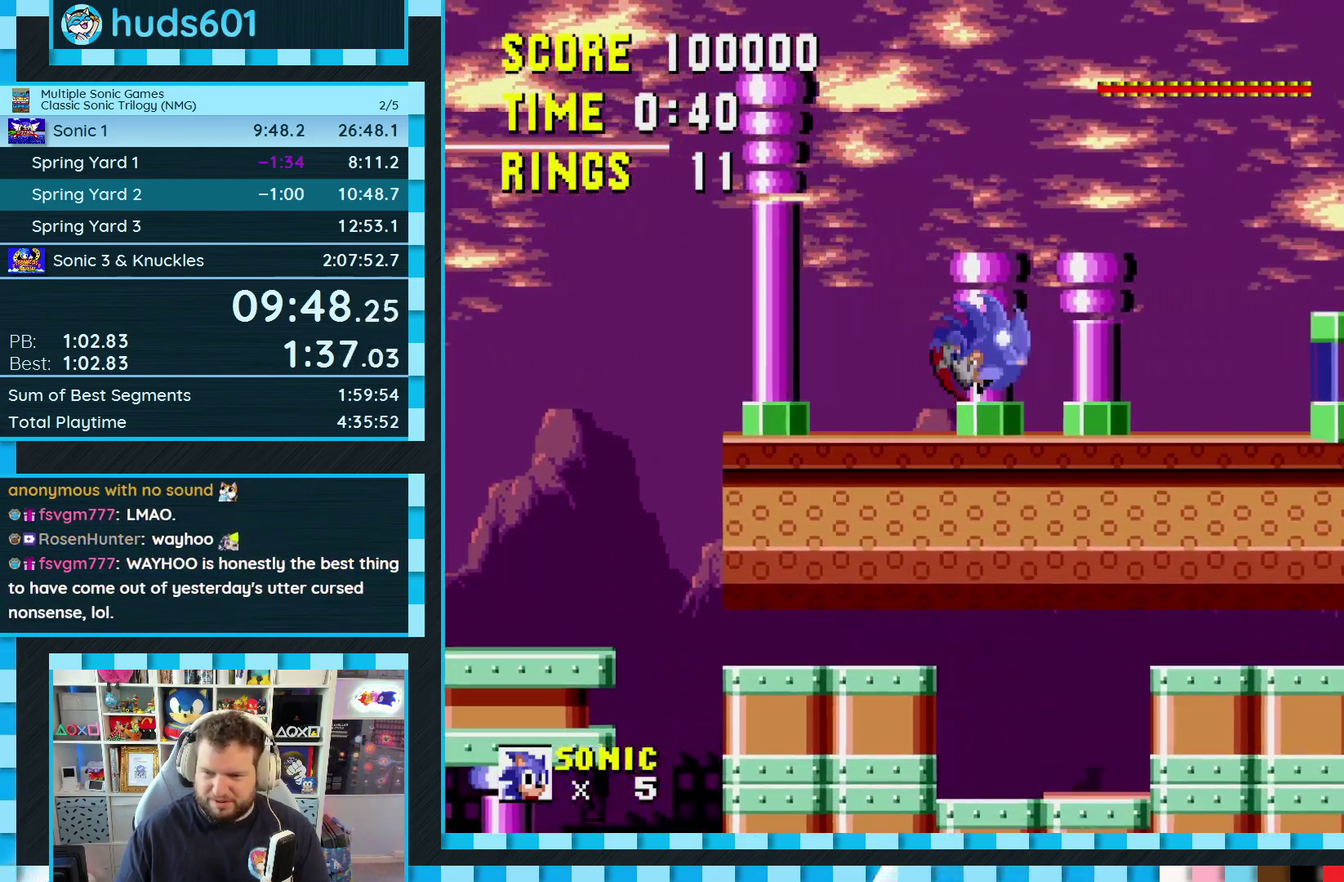
{"buttons": ["DPAD_RIGHT"], "events": [[17, "A", "up"], [17, "B", "up"], [17, "C", "up"]]}
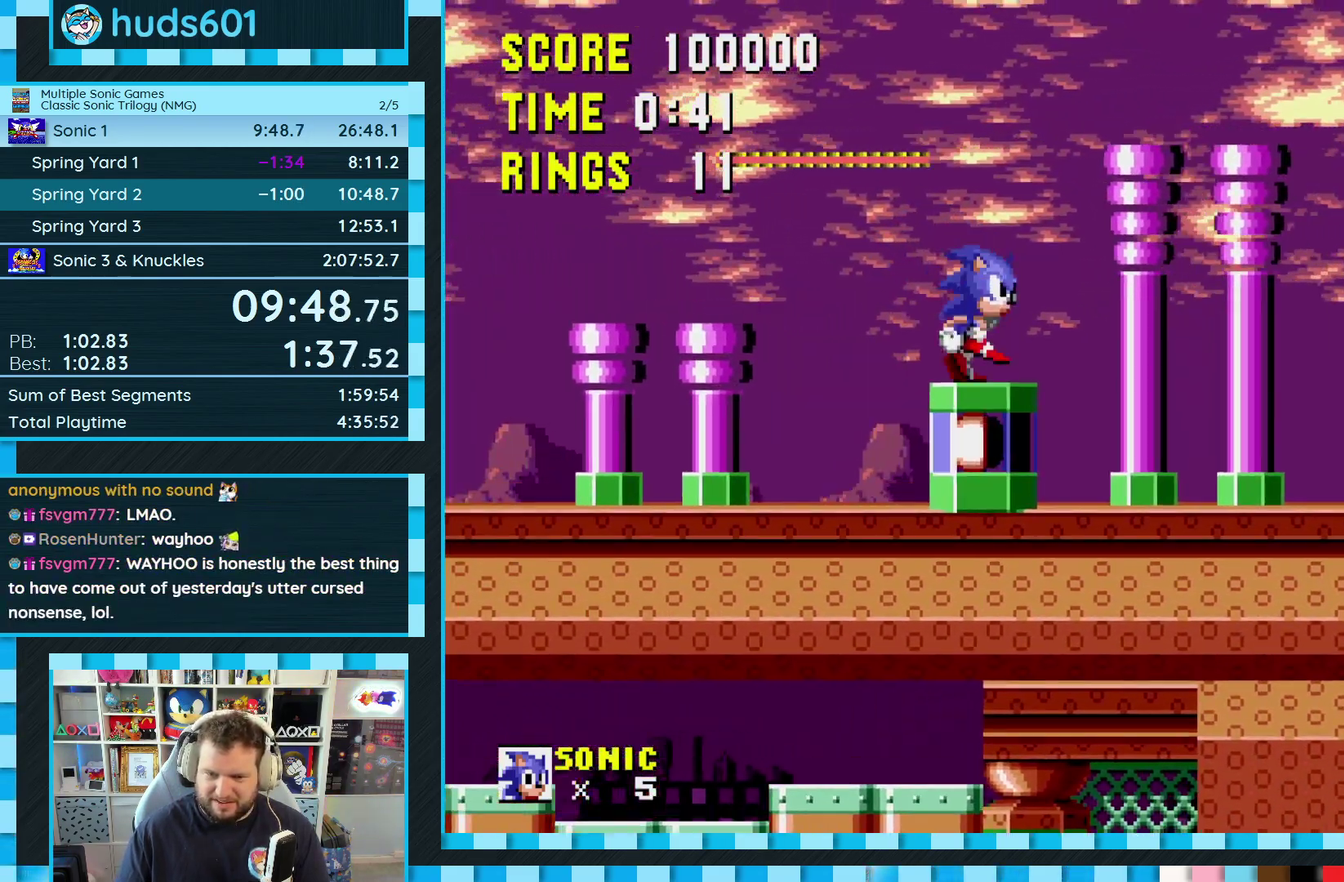
{"buttons": ["DPAD_RIGHT"], "events": [[50, "A", "down"], [50, "B", "down"], [50, "C", "down"], [183, "B", "up"], [217, "A", "up"], [217, "C", "up"]]}
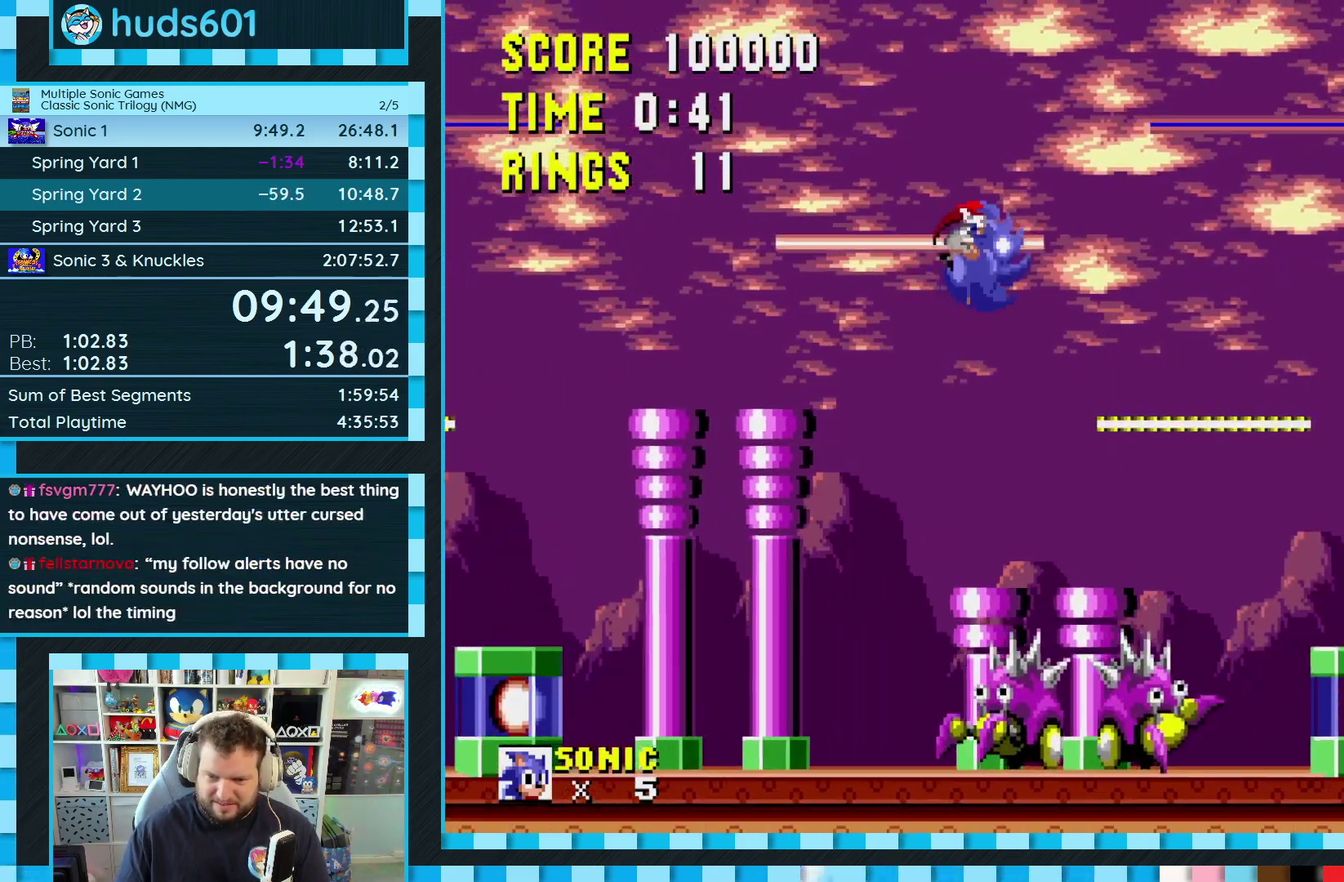
{"buttons": ["DPAD_RIGHT"], "events": []}
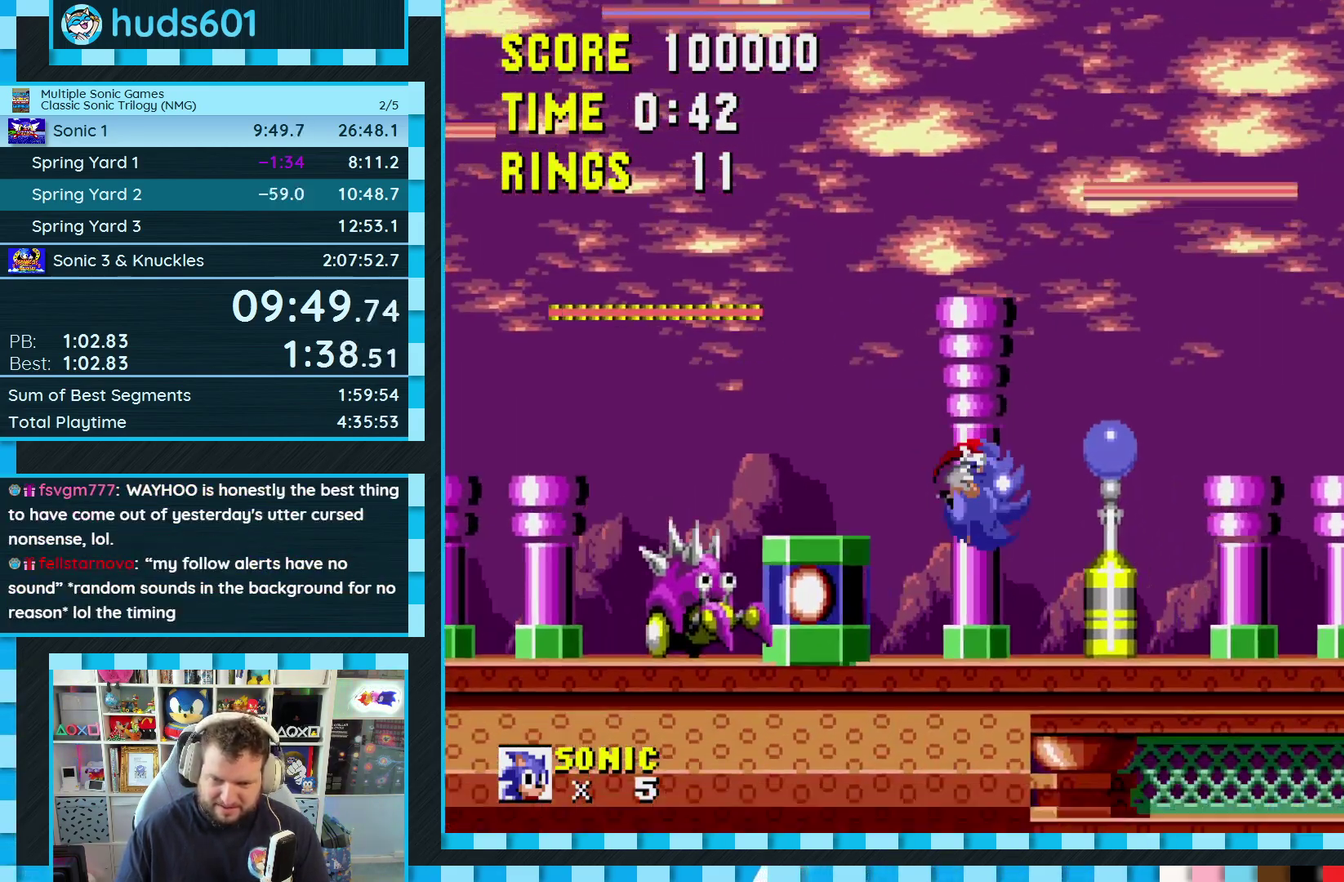
{"buttons": [], "events": [[450, "DPAD_RIGHT", "up"]]}
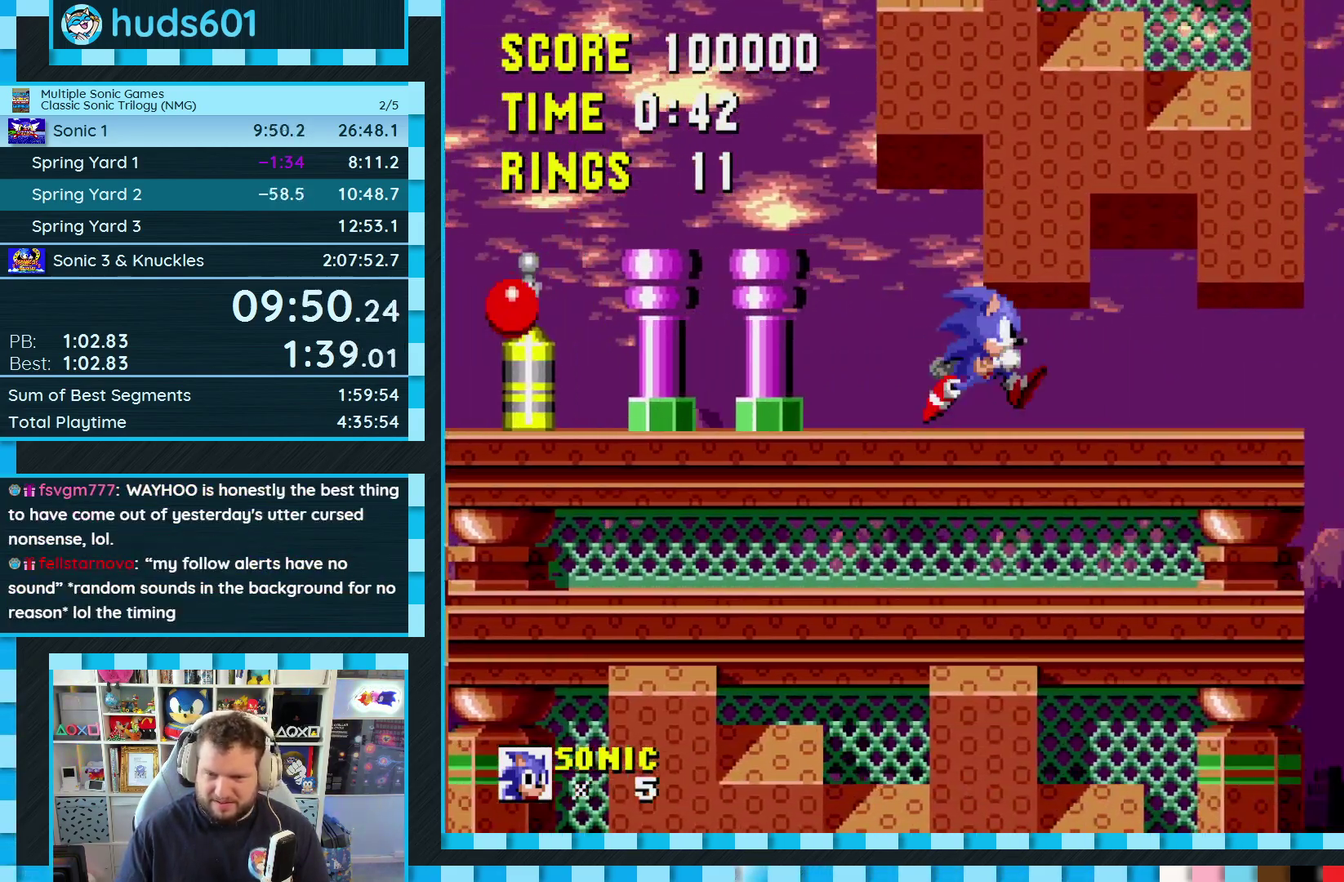
{"buttons": [], "events": [[217, "DPAD_LEFT", "down"], [450, "DPAD_LEFT", "up"]]}
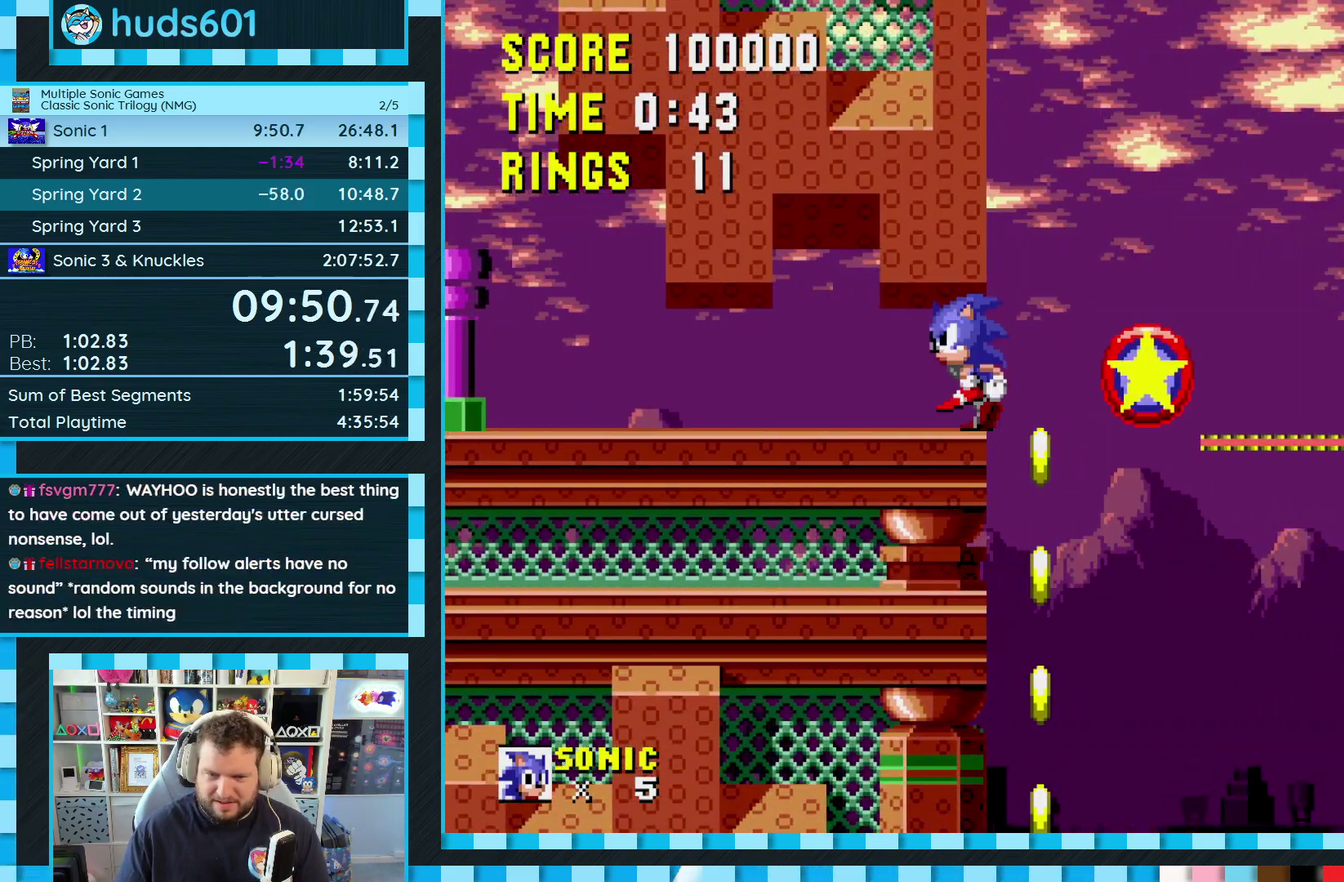
{"buttons": ["DPAD_LEFT"], "events": [[50, "DPAD_RIGHT", "down"], [350, "DPAD_RIGHT", "up"], [417, "DPAD_LEFT", "down"]]}
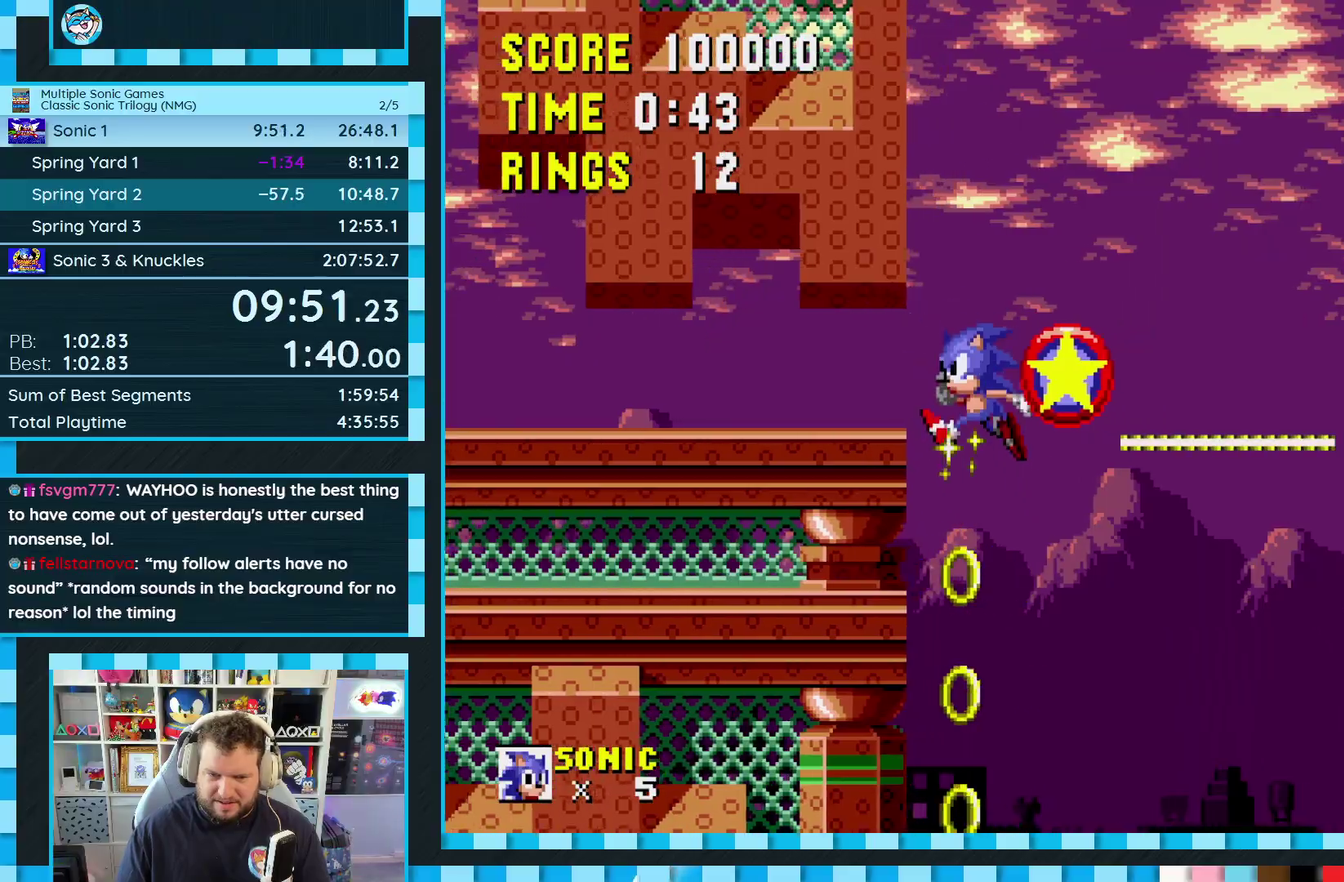
{"buttons": ["DPAD_LEFT"], "events": []}
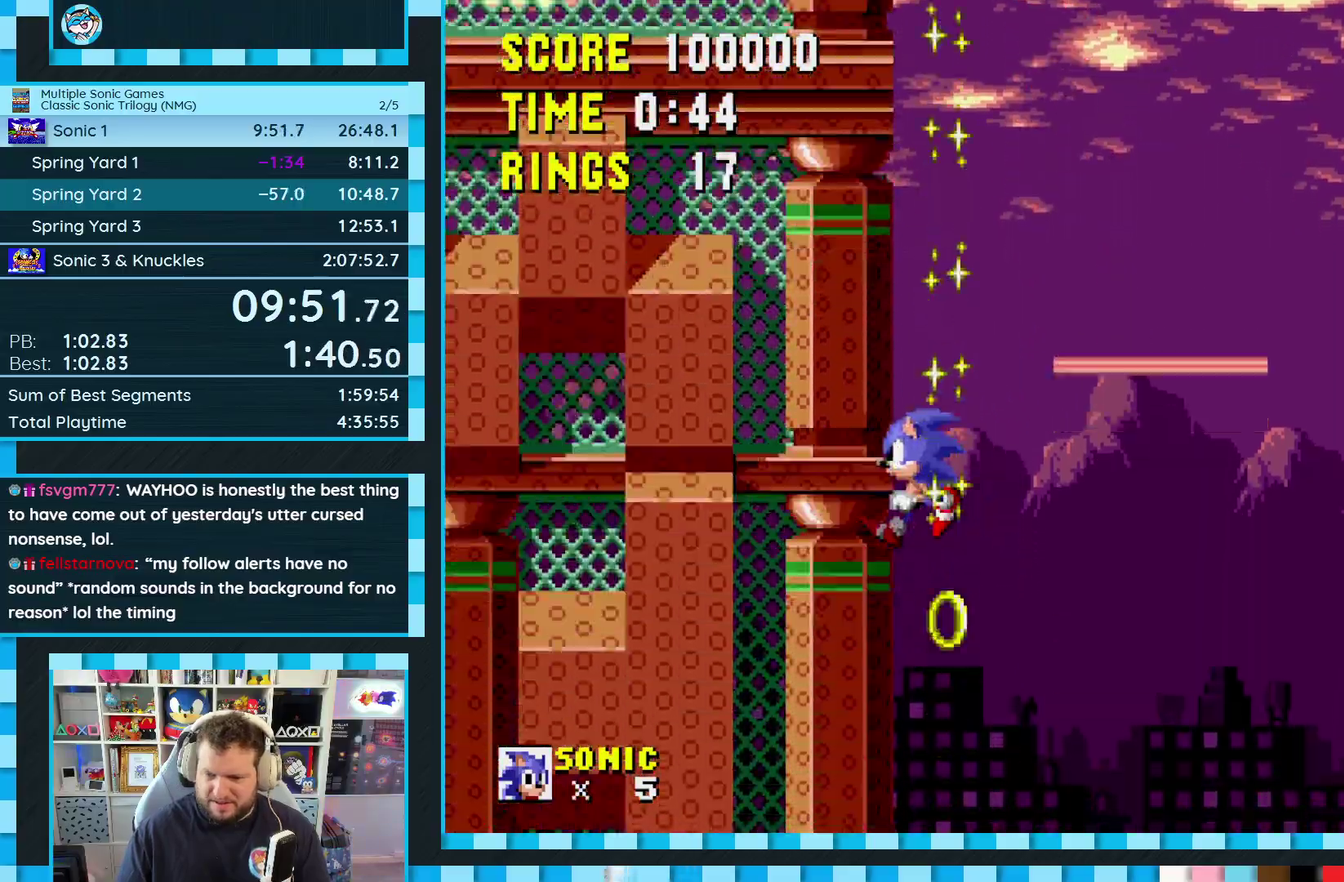
{"buttons": [], "events": [[67, "DPAD_LEFT", "up"]]}
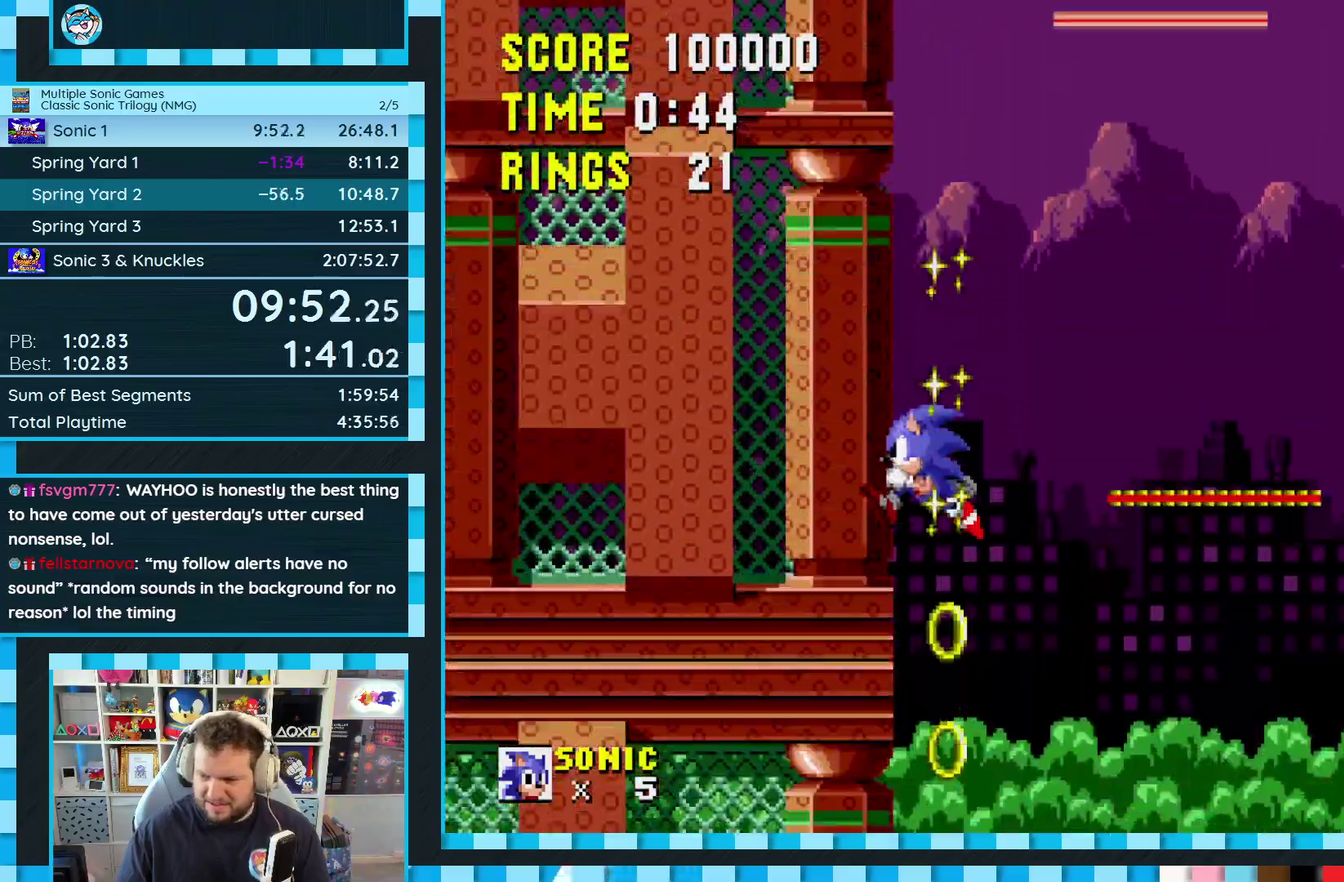
{"buttons": [], "events": []}
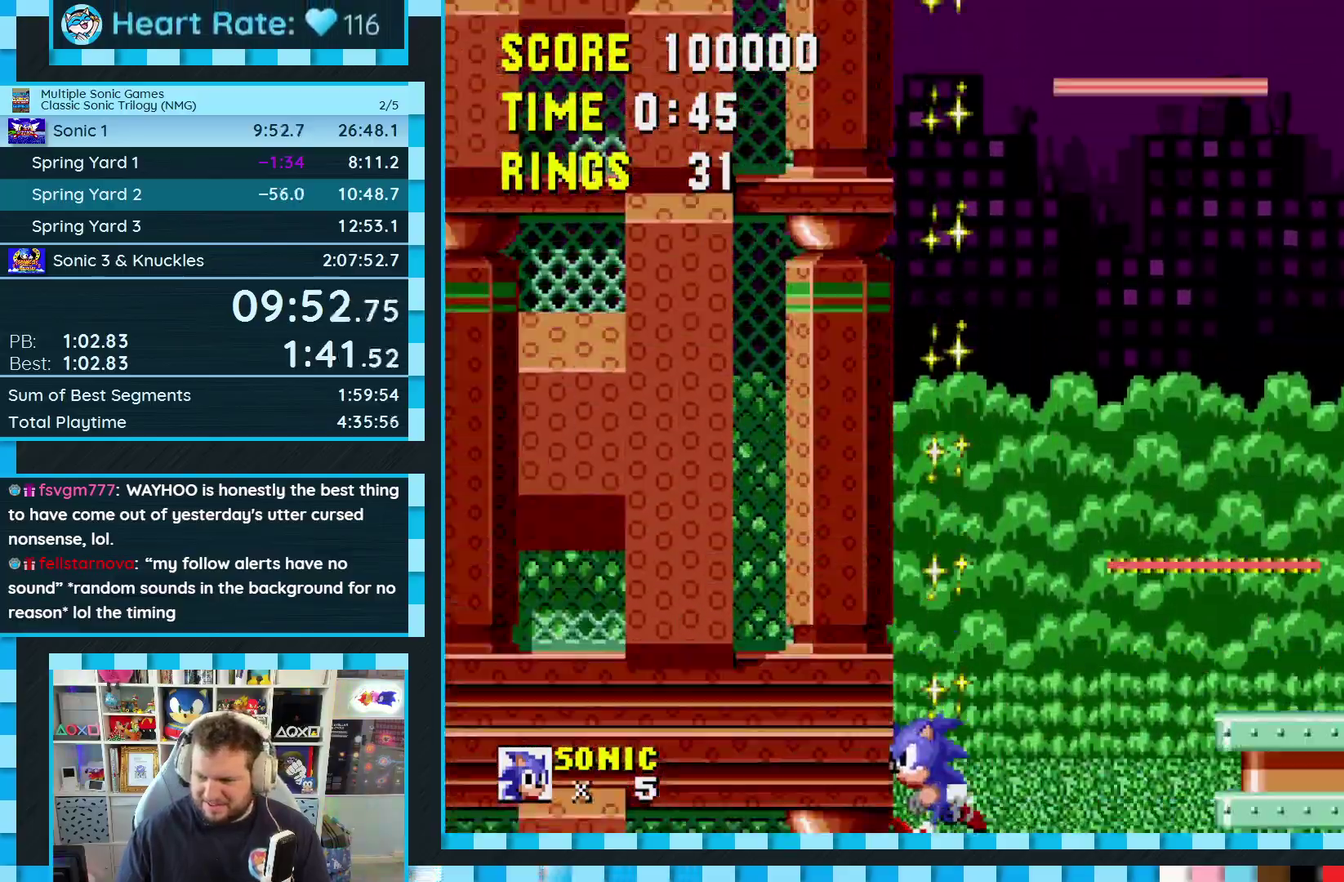
{"buttons": [], "events": []}
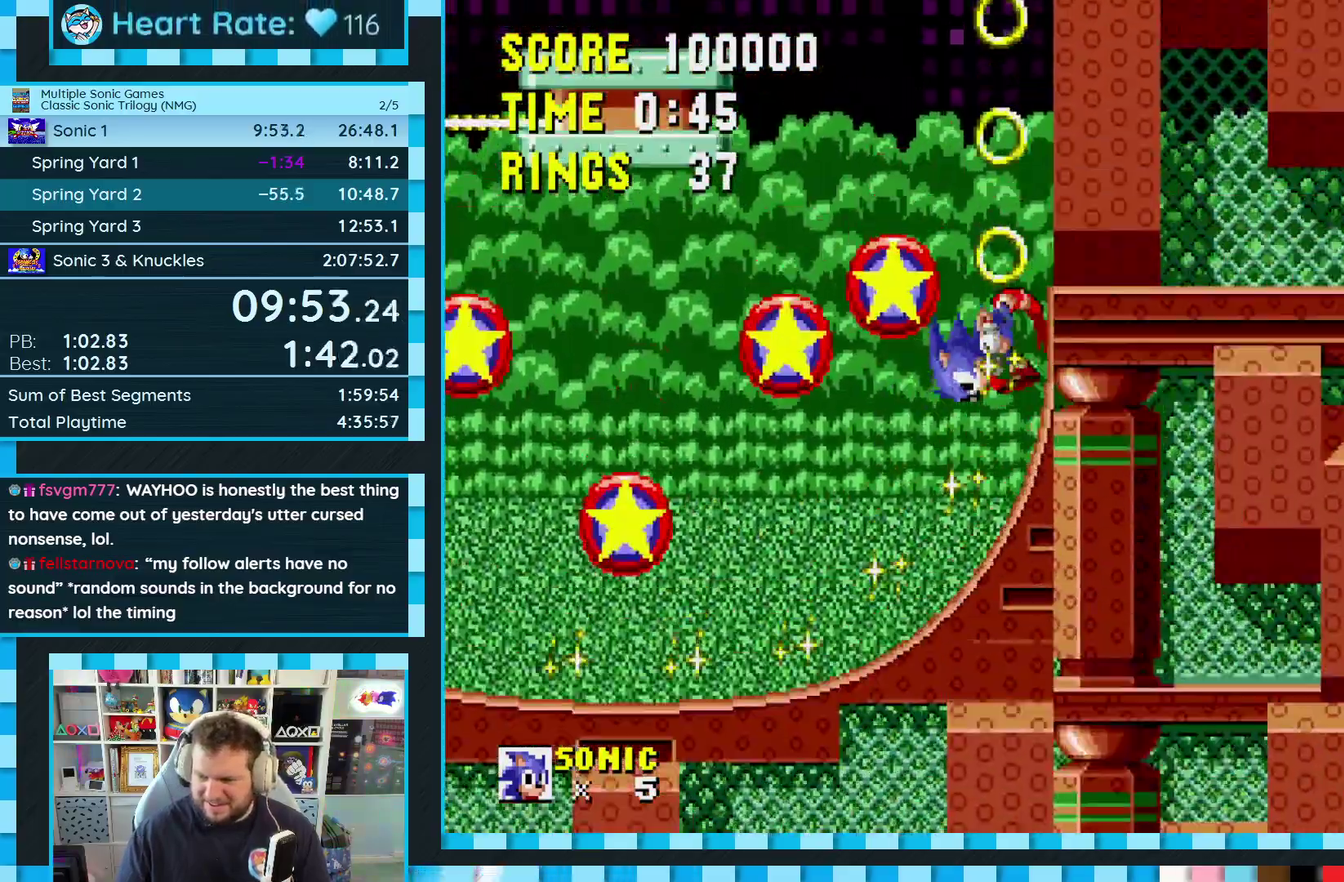
{"buttons": [], "events": []}
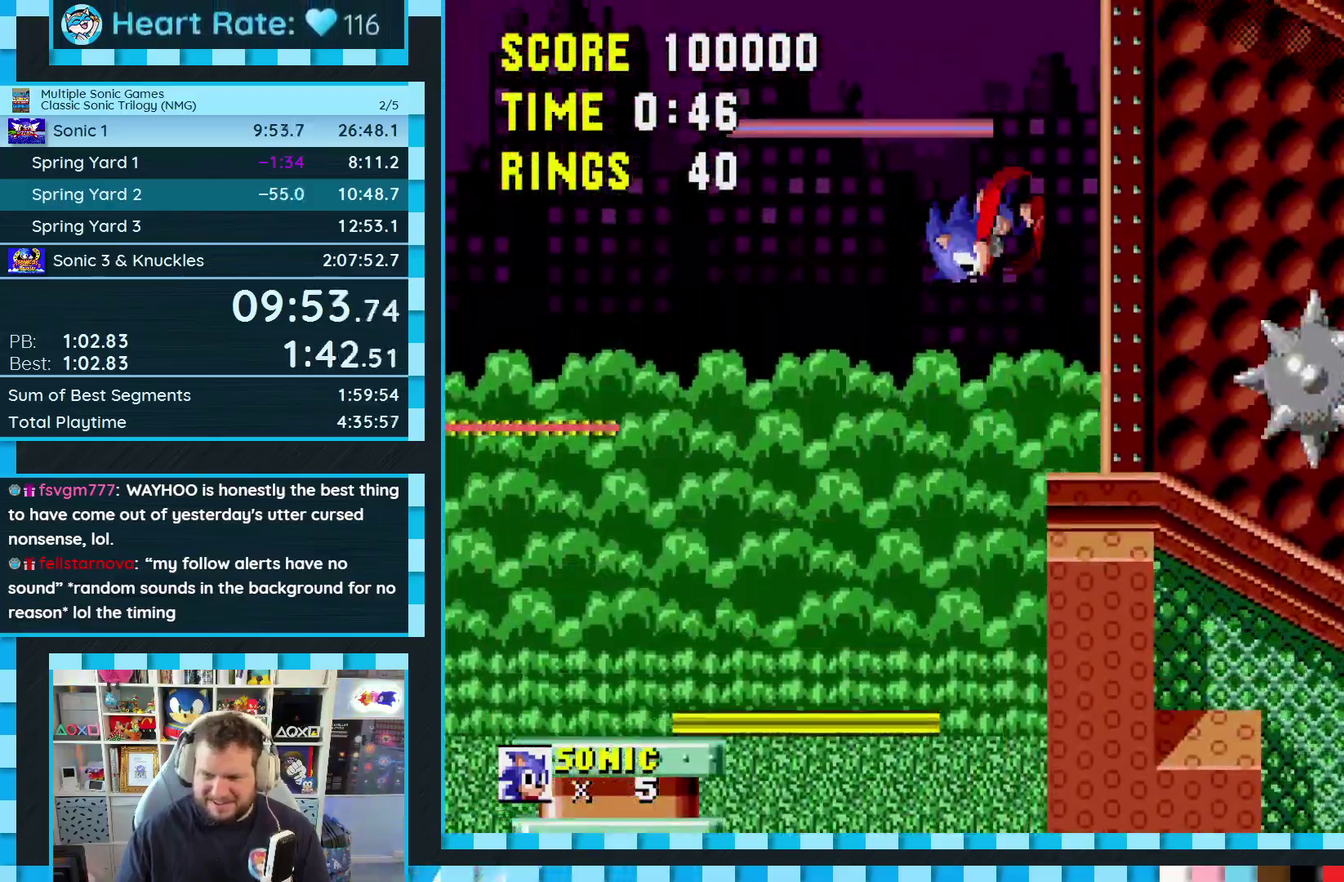
{"buttons": ["DPAD_RIGHT"], "events": [[283, "DPAD_RIGHT", "down"]]}
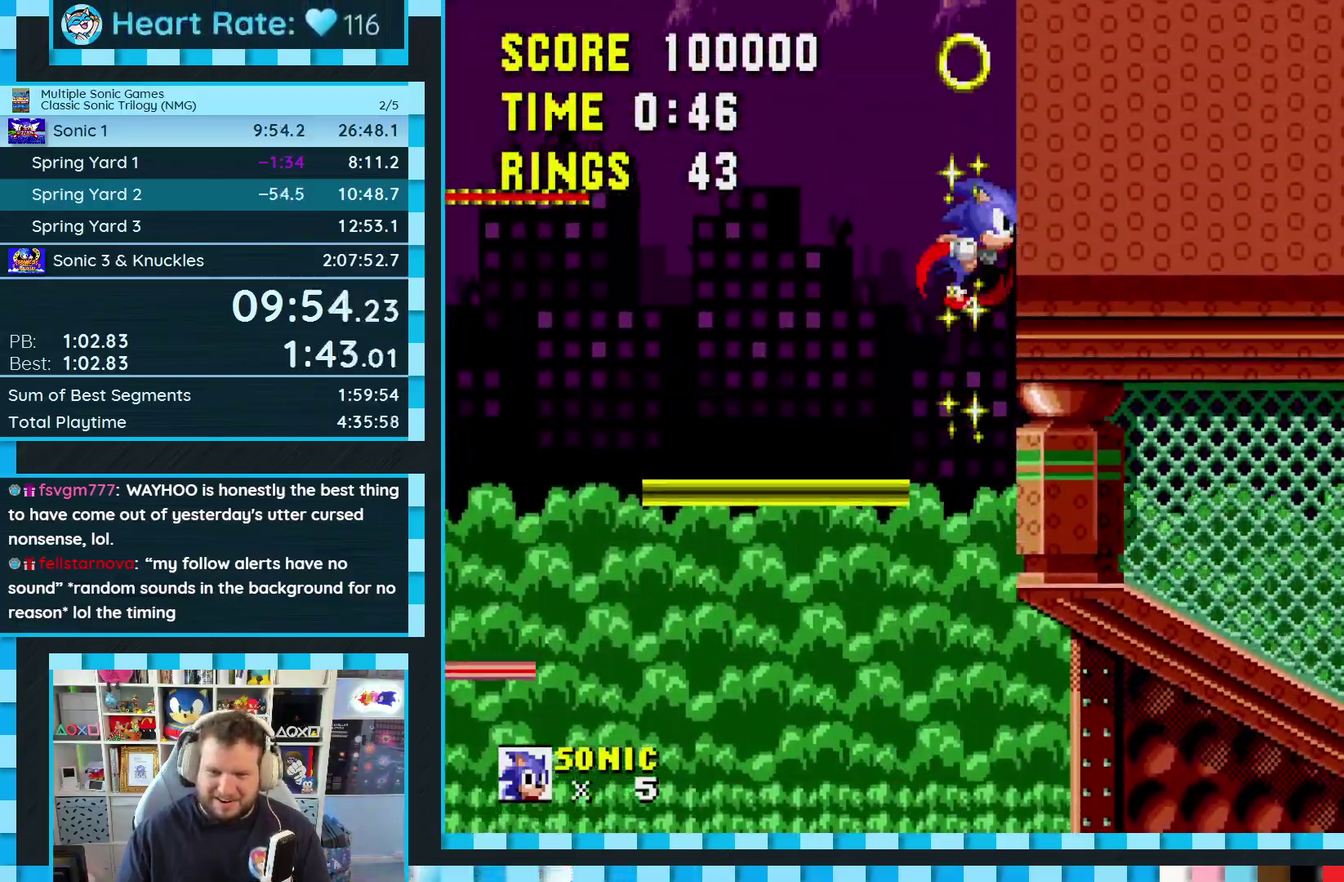
{"buttons": ["DPAD_RIGHT"], "events": [[333, "C", "down"], [350, "A", "down"], [350, "B", "down"], [450, "B", "up"], [467, "A", "up"], [483, "C", "up"]]}
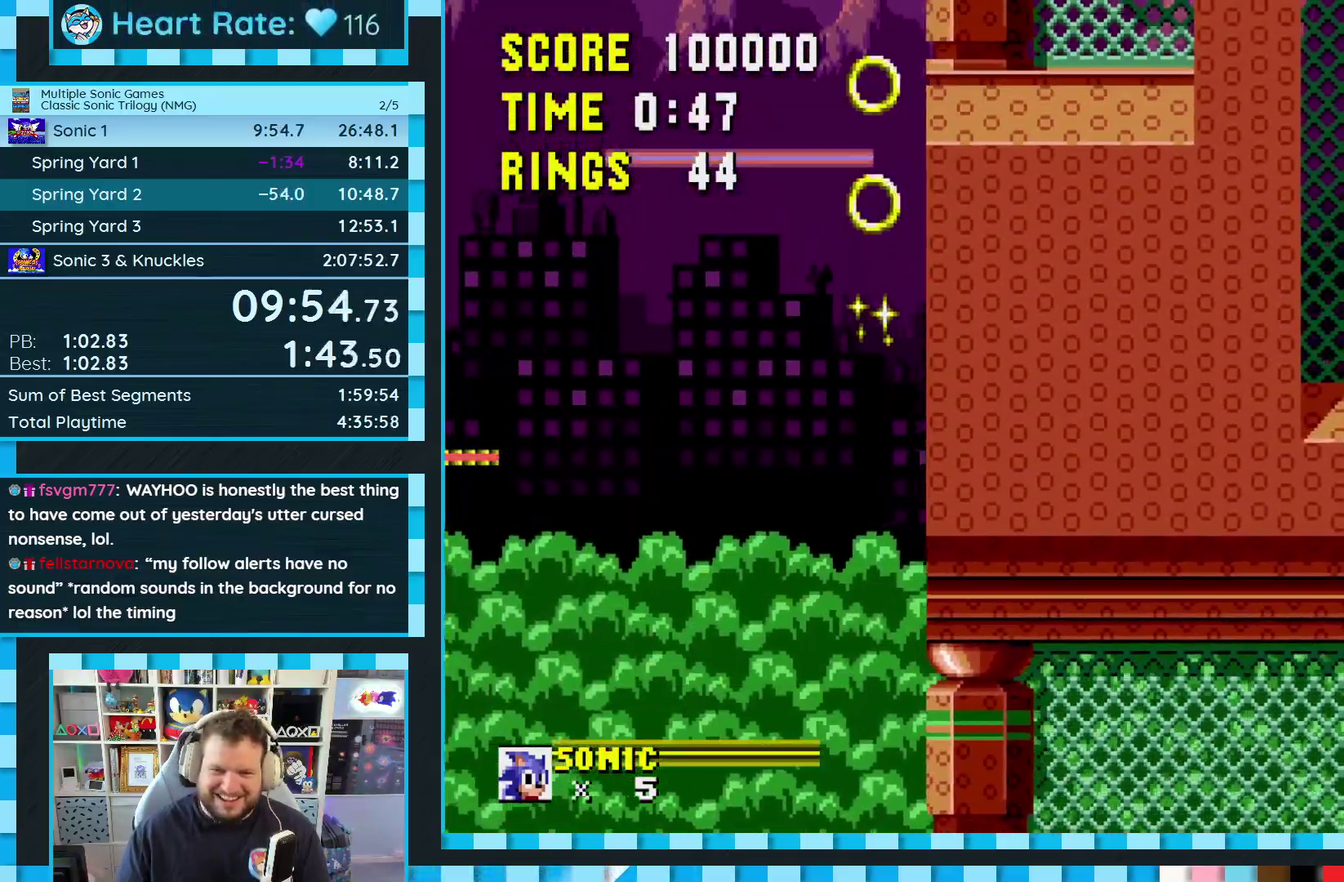
{"buttons": ["DPAD_RIGHT"], "events": []}
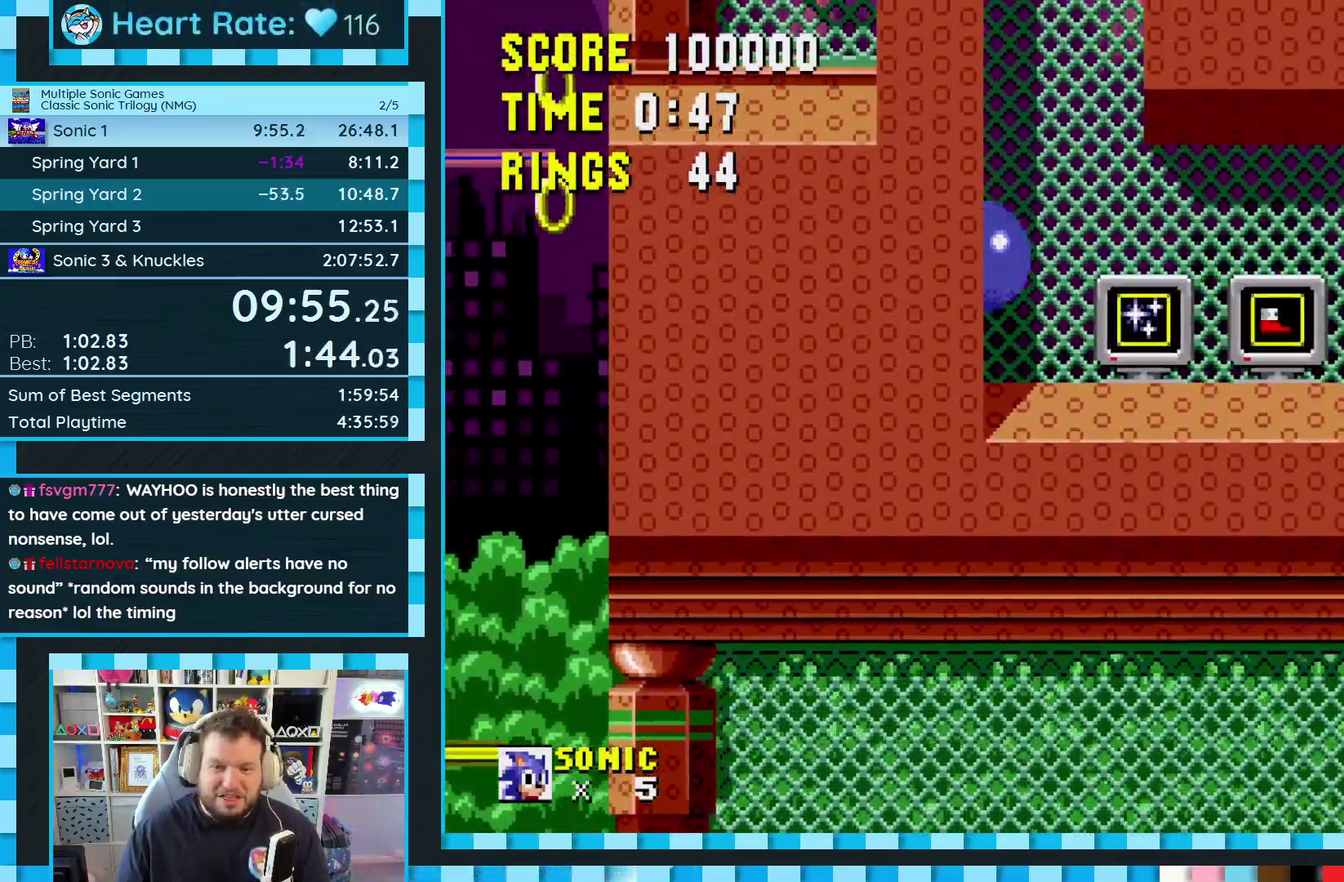
{"buttons": ["DPAD_LEFT"], "events": [[367, "DPAD_RIGHT", "up"], [467, "DPAD_LEFT", "down"]]}
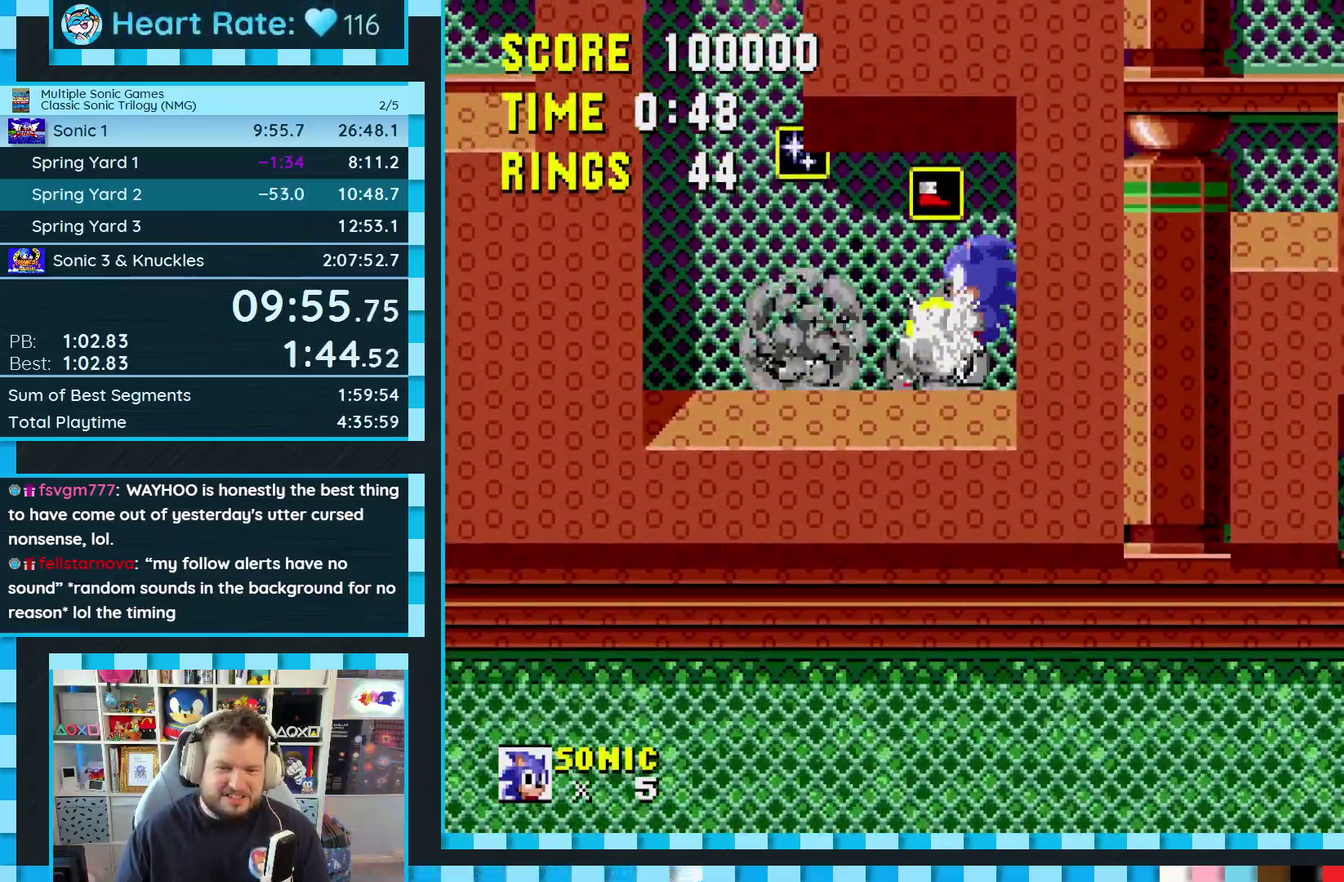
{"buttons": ["DPAD_LEFT"], "events": []}
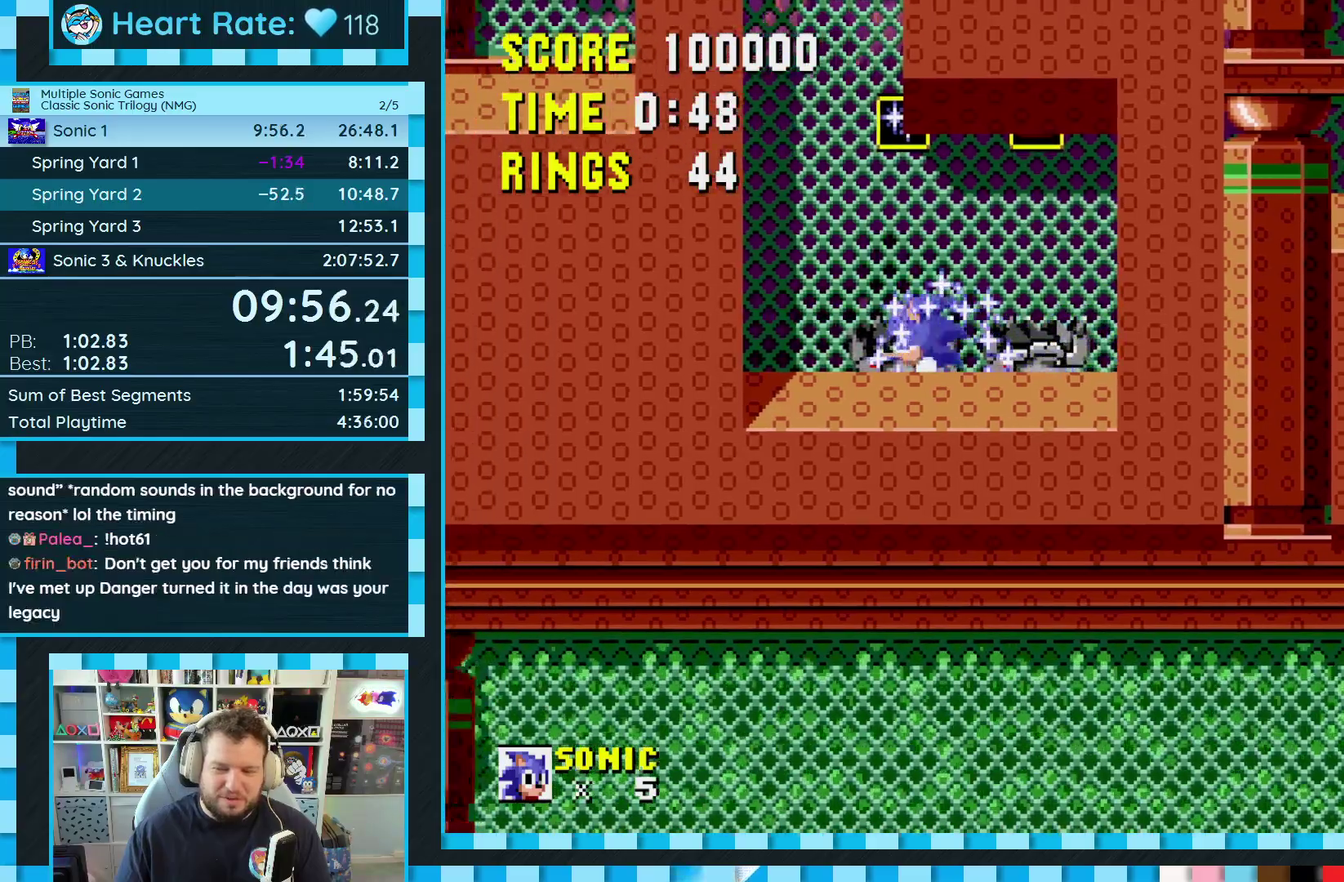
{"buttons": ["A", "B", "C"], "events": [[450, "C", "down"], [483, "A", "down"], [483, "B", "down"], [500, "DPAD_LEFT", "up"]]}
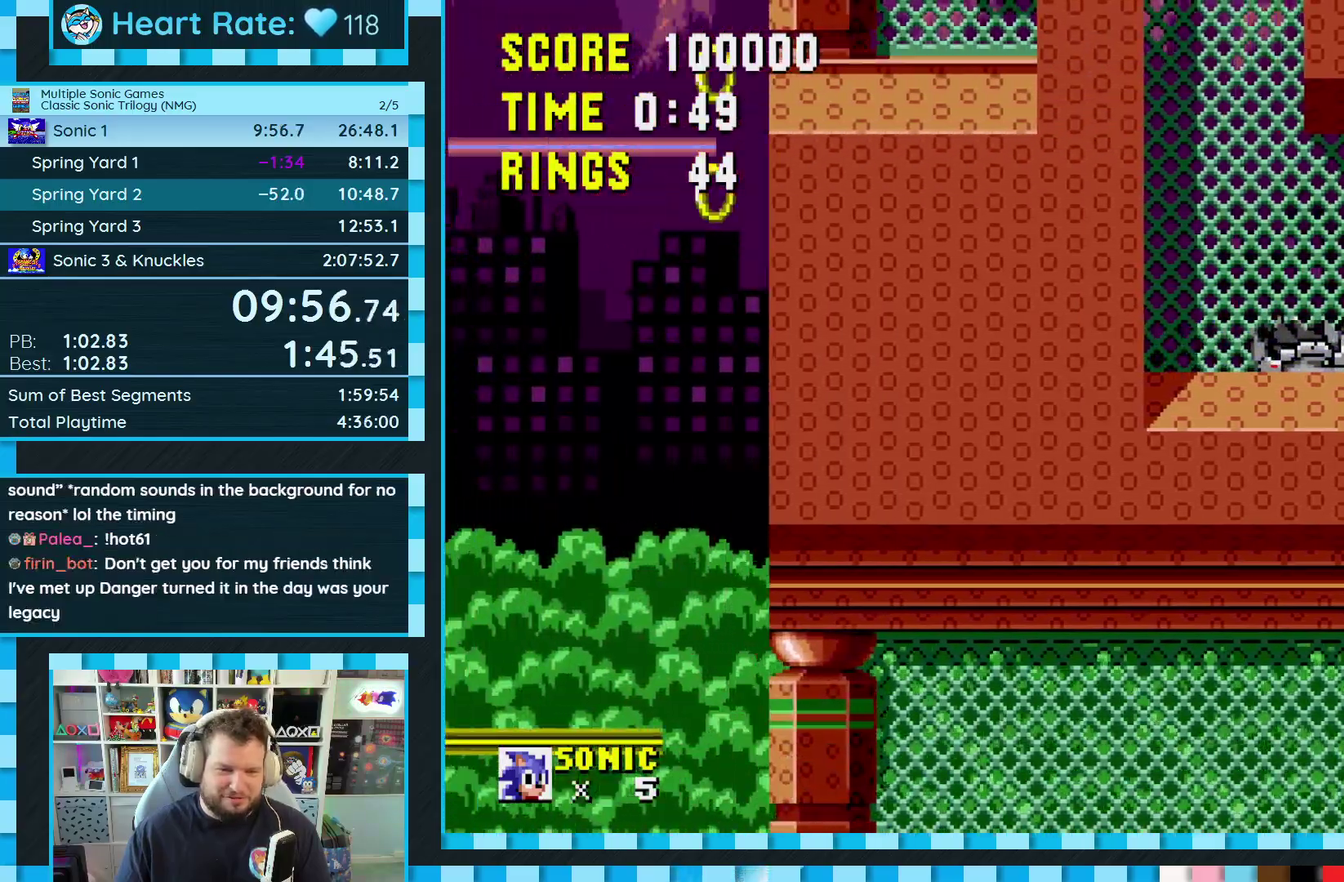
{"buttons": ["DPAD_RIGHT"], "events": [[17, "B", "up"], [33, "C", "up"], [50, "A", "up"], [50, "DPAD_RIGHT", "down"]]}
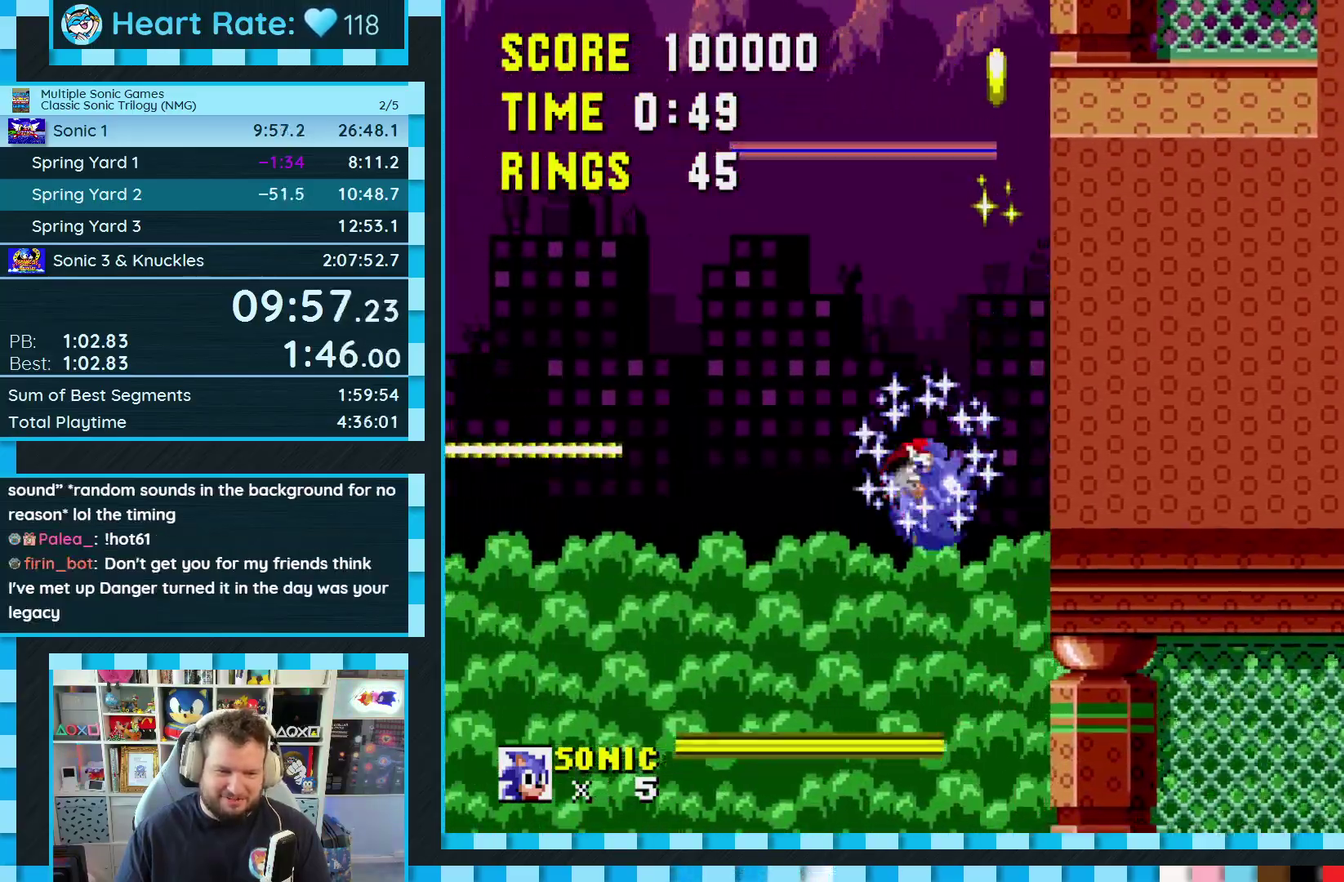
{"buttons": ["DPAD_RIGHT"], "events": []}
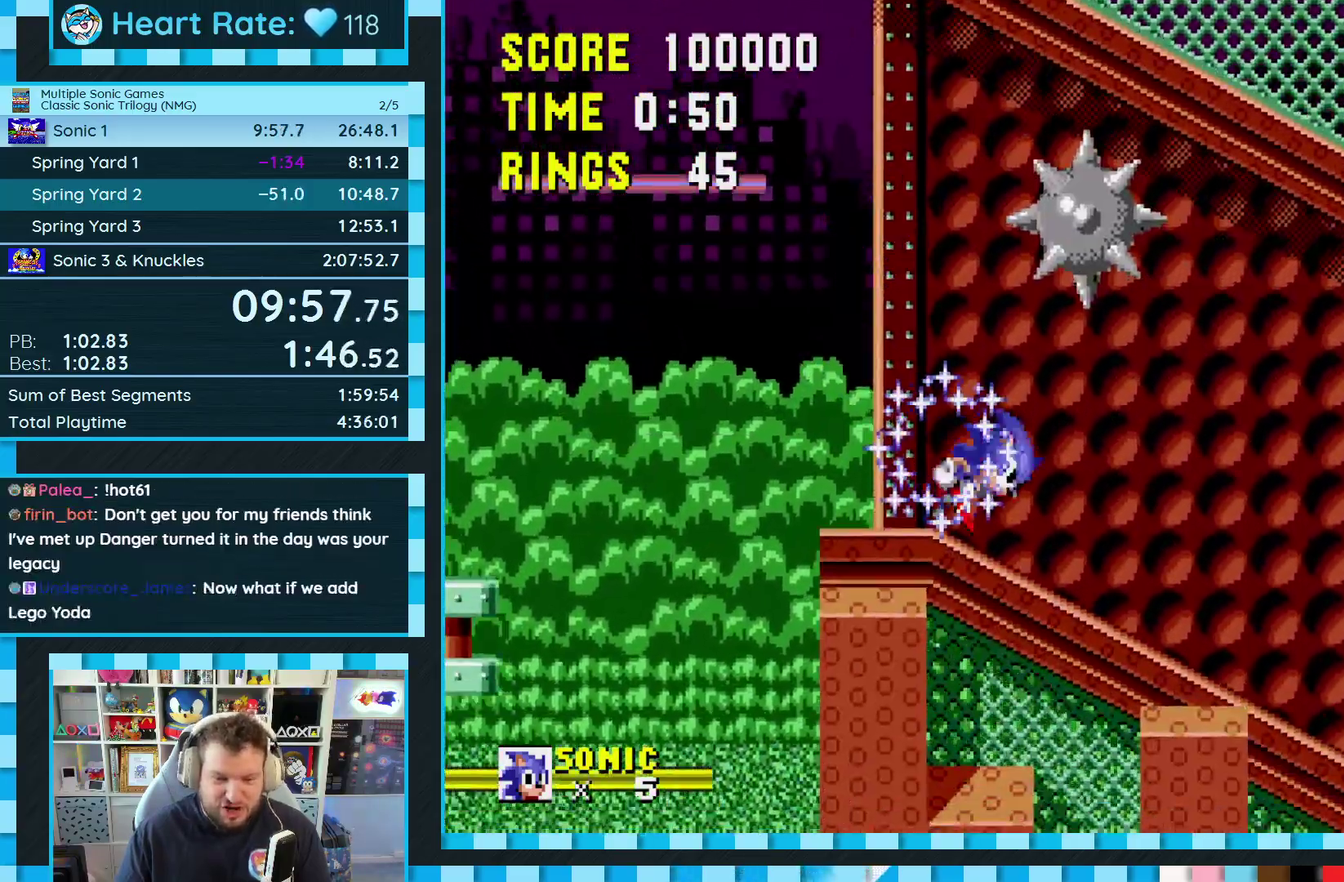
{"buttons": ["A", "B", "C", "DPAD_RIGHT"], "events": [[433, "C", "down"], [450, "A", "down"], [450, "B", "down"]]}
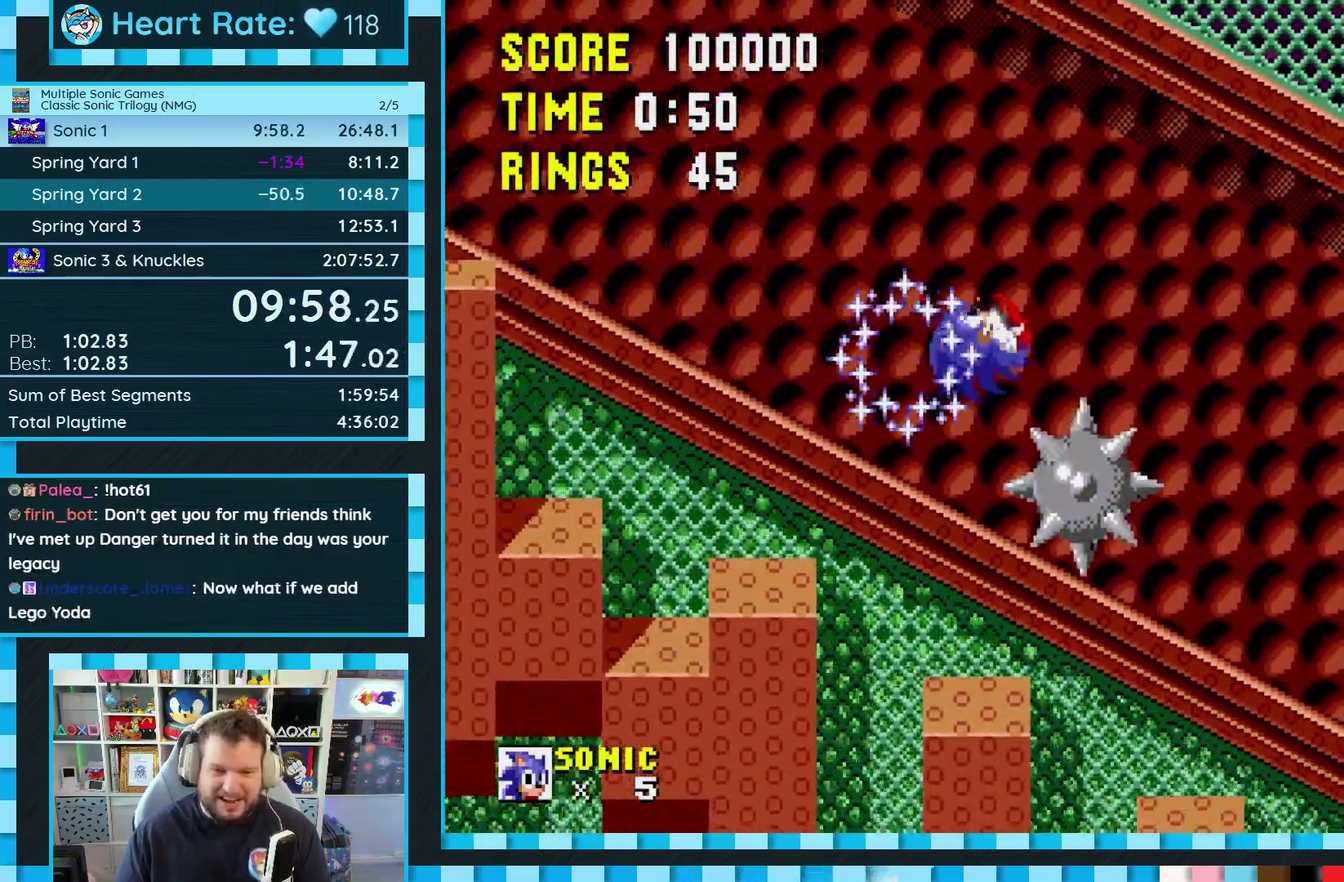
{"buttons": ["C", "DPAD_RIGHT"], "events": [[150, "A", "up"], [150, "B", "up"], [183, "C", "up"], [500, "C", "down"]]}
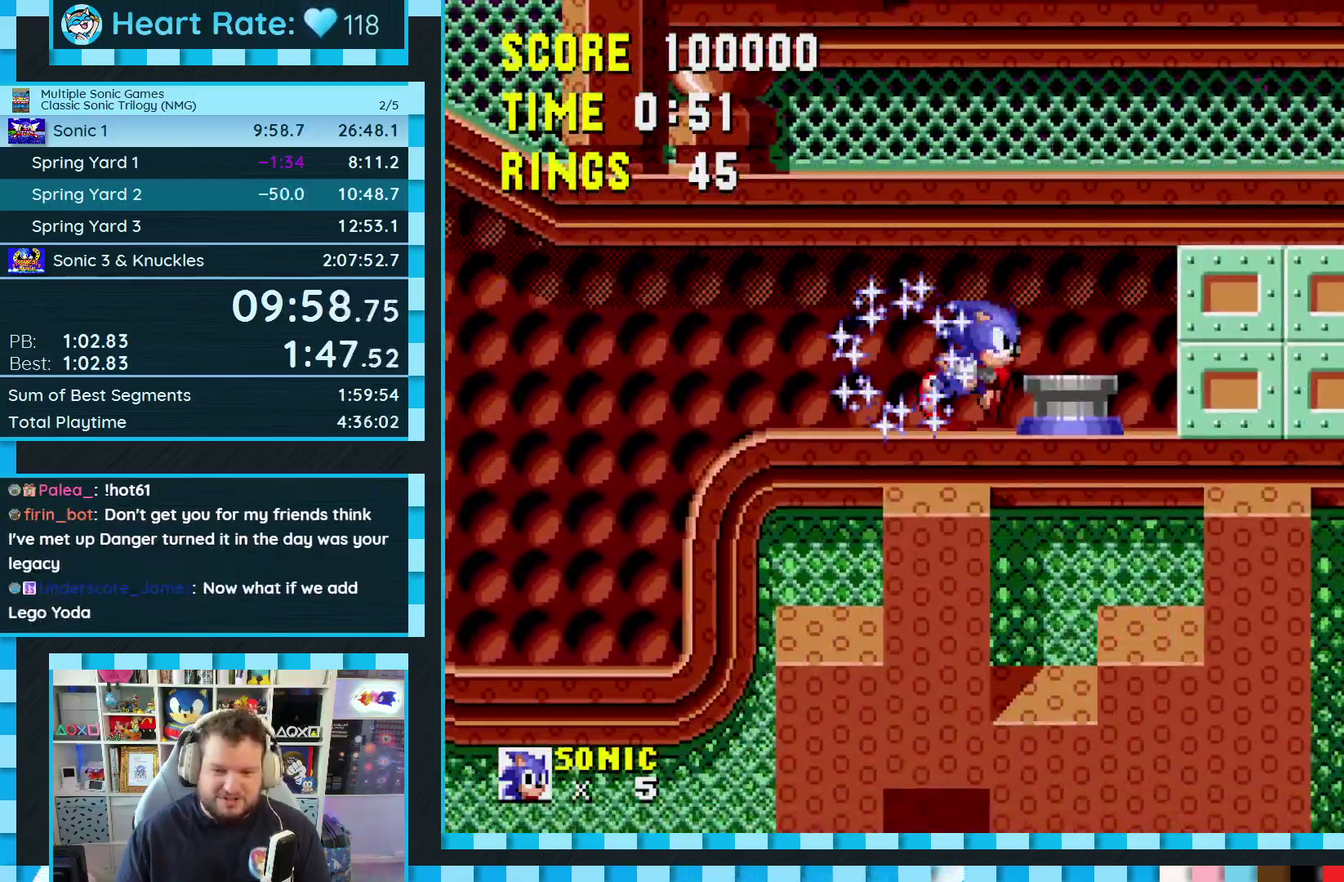
{"buttons": ["DPAD_RIGHT"], "events": [[50, "A", "down"], [50, "B", "down"], [167, "A", "up"], [167, "B", "up"], [183, "C", "up"]]}
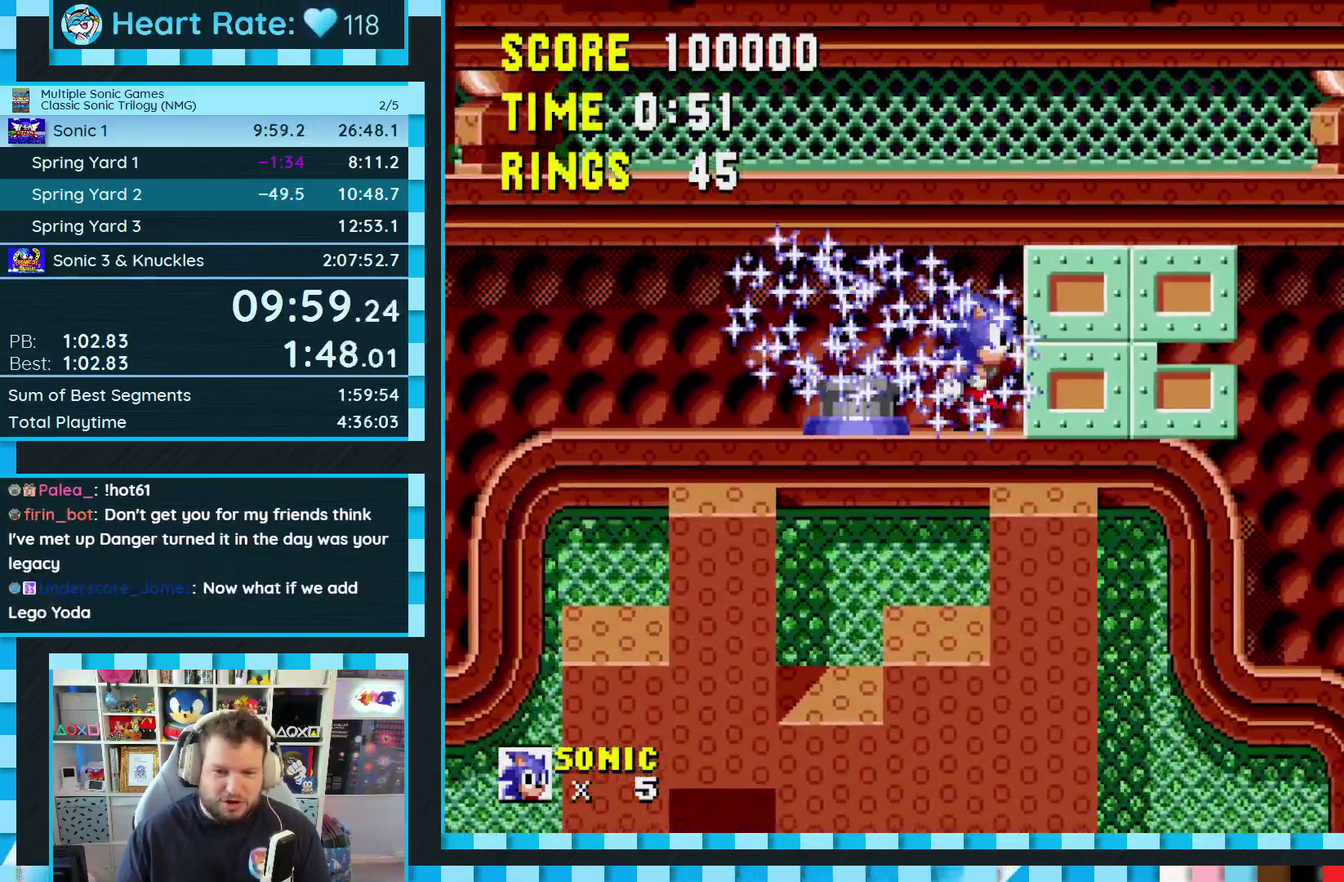
{"buttons": ["DPAD_RIGHT"], "events": [[17, "DPAD_RIGHT", "up"], [383, "DPAD_RIGHT", "down"]]}
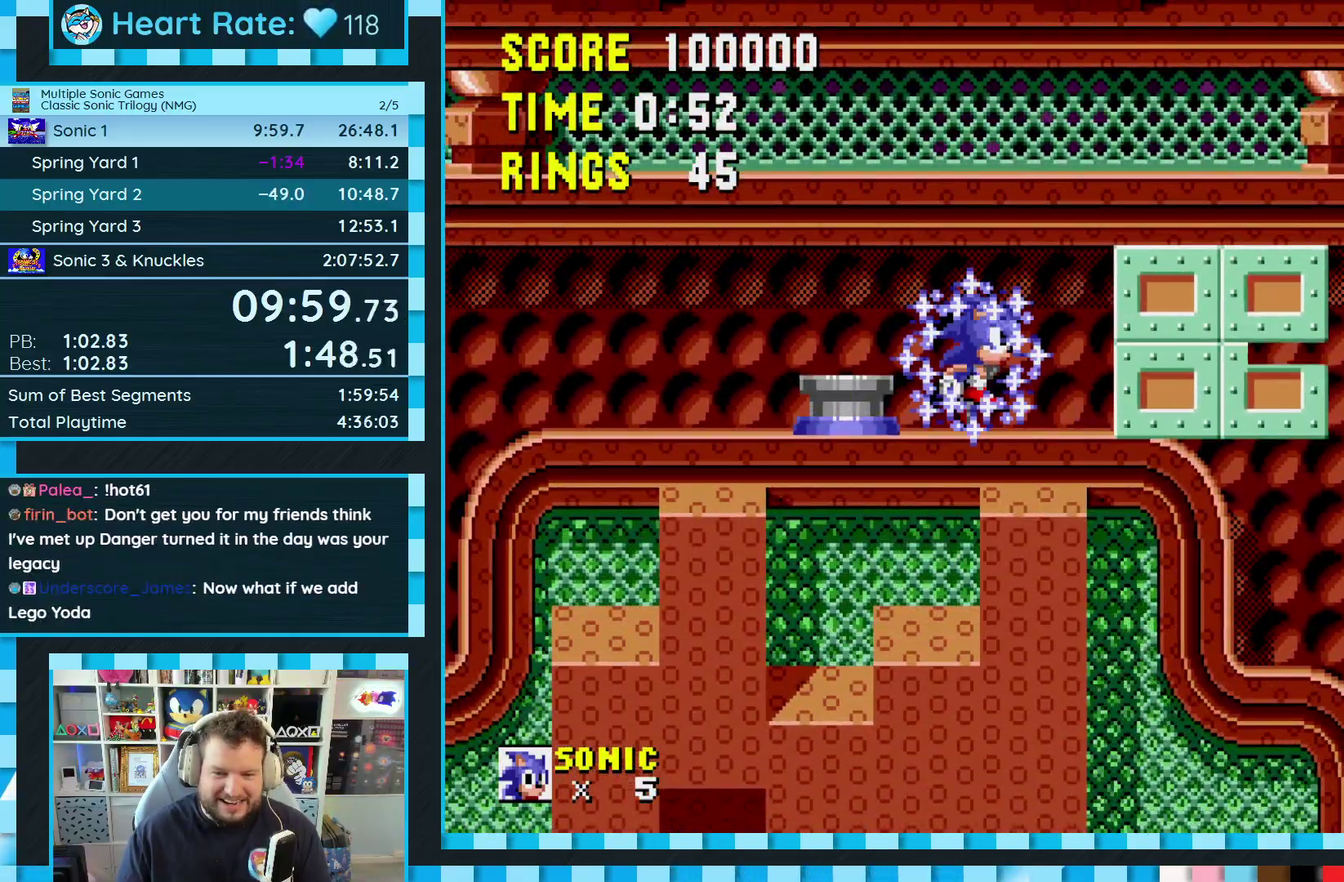
{"buttons": ["DPAD_RIGHT"], "events": [[183, "DPAD_RIGHT", "up"], [450, "DPAD_RIGHT", "down"]]}
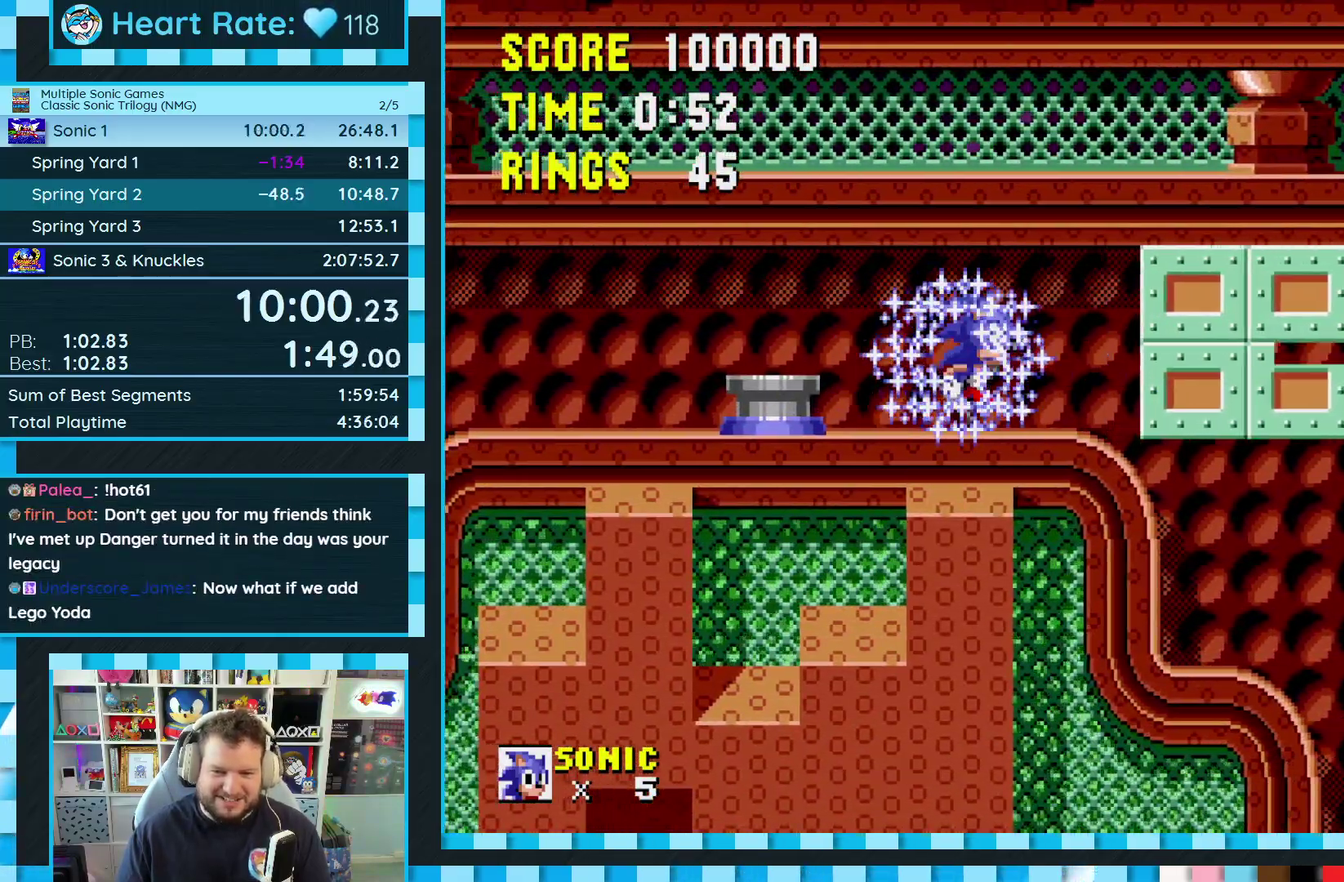
{"buttons": ["DPAD_RIGHT"], "events": [[283, "C", "down"], [300, "B", "down"], [350, "A", "down"], [417, "A", "up"], [417, "B", "up"], [417, "C", "up"]]}